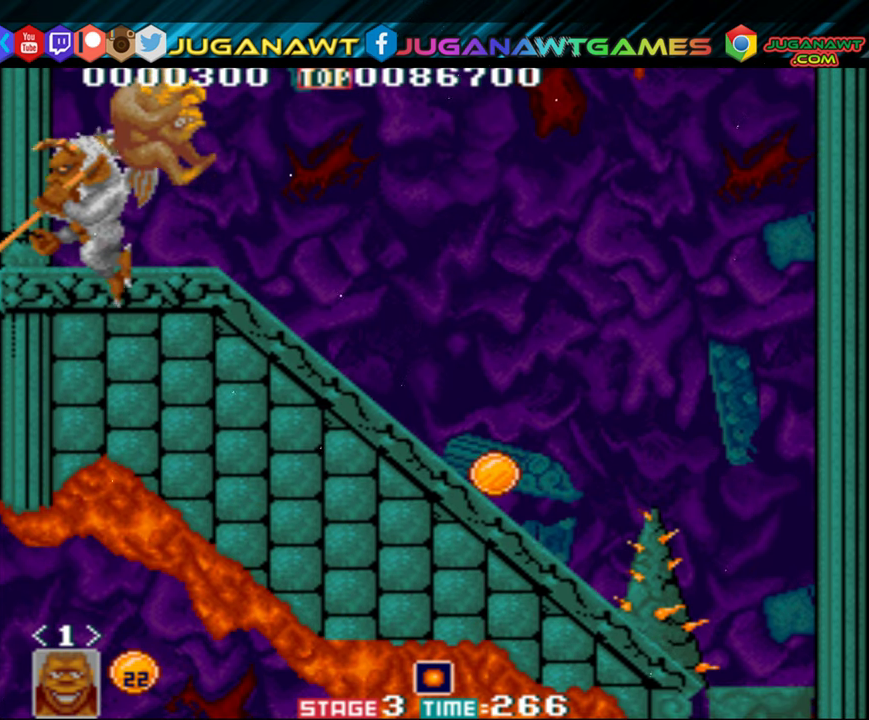
Gameplay with a controller (Xbox layout); each line is a JSON object with the inputs held at the frame after it. "events" lists button and stick changes between this image and that frame as [ms after this image, input, new state], when the widget could be followed in between. Not read: left_stick right_stick.
{"buttons": [], "events": [[17, "DPAD_RIGHT", "up"], [34, "B", "down"], [67, "B", "up"], [250, "A", "down"], [250, "B", "down"], [317, "A", "up"], [317, "B", "up"]]}
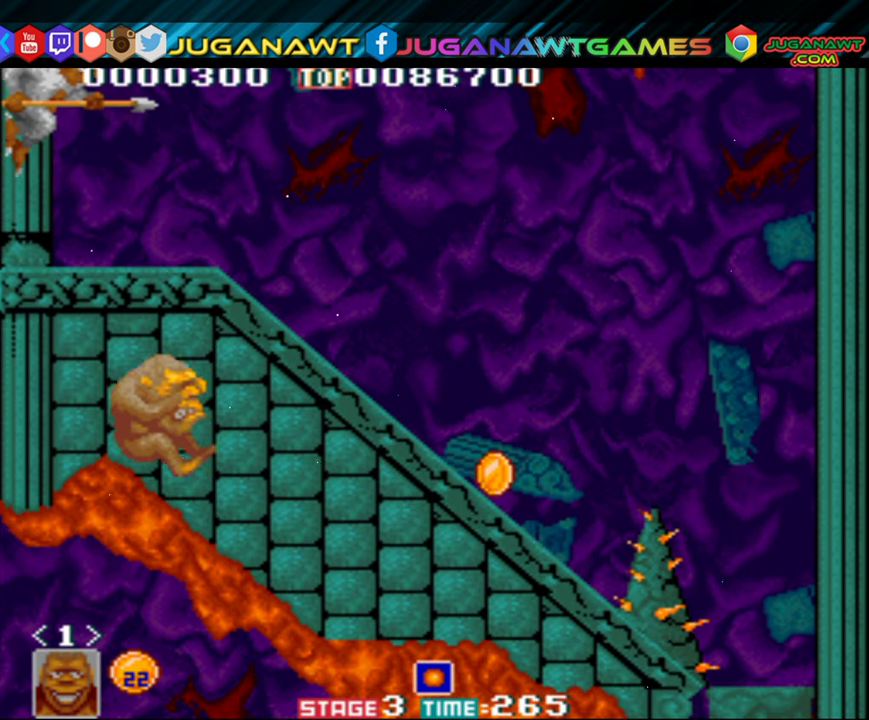
{"buttons": ["A"], "events": [[416, "A", "down"]]}
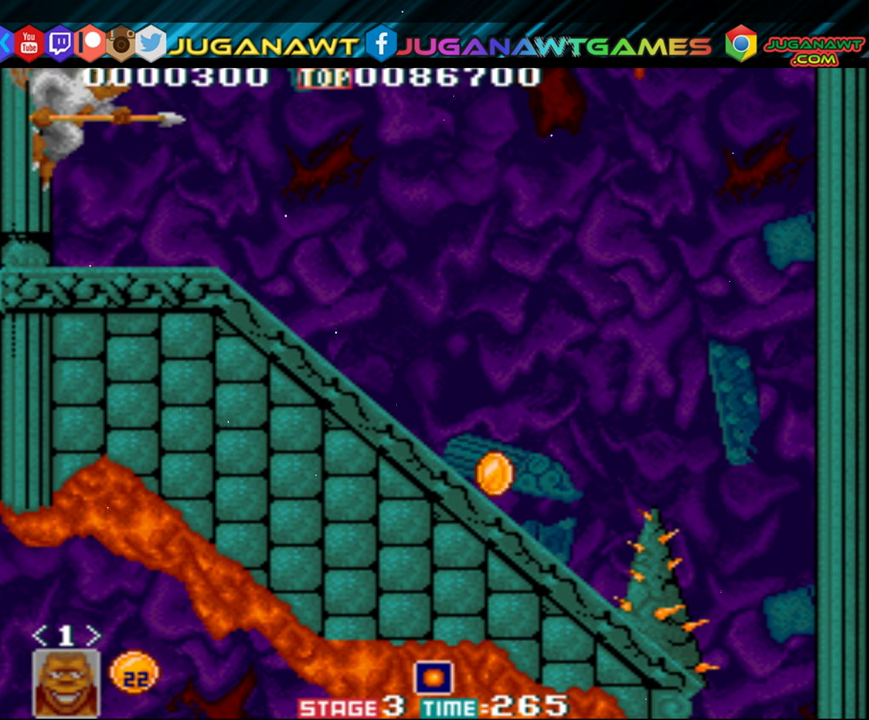
{"buttons": [], "events": [[16, "A", "up"], [216, "A", "down"], [316, "A", "up"], [366, "A", "down"], [416, "A", "up"]]}
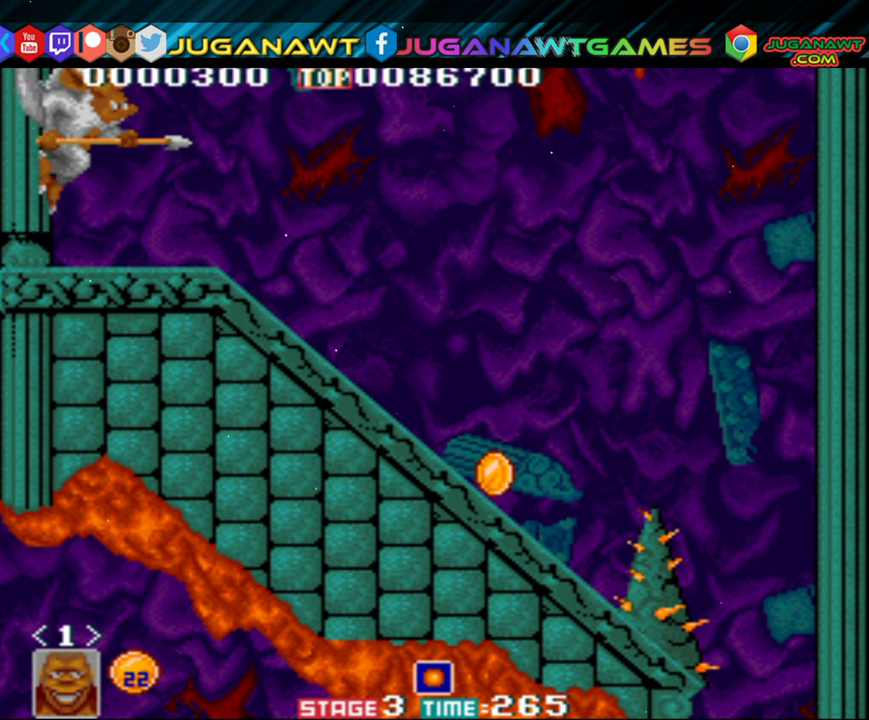
{"buttons": [], "events": []}
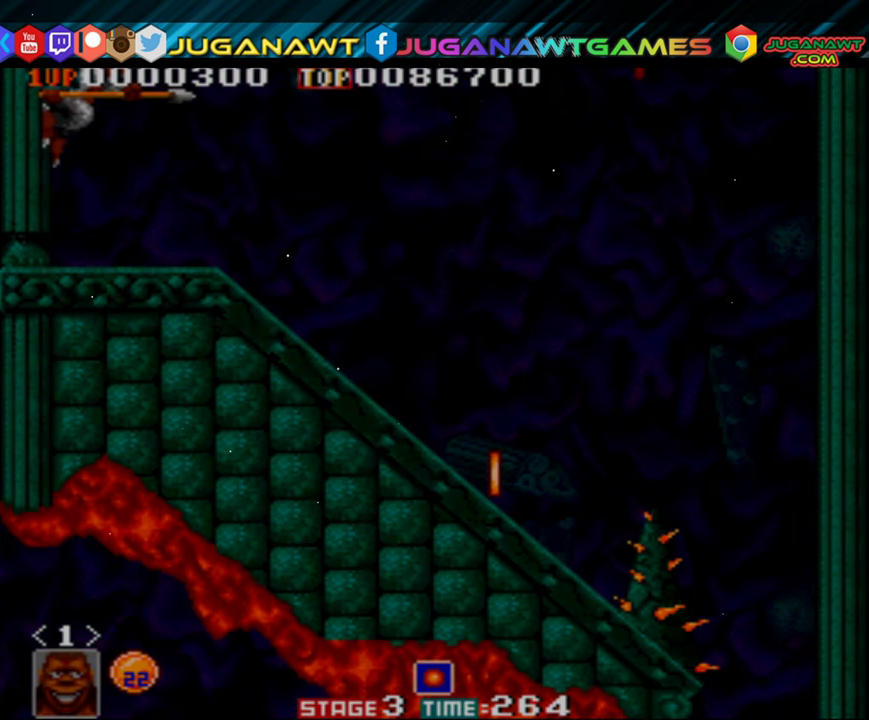
{"buttons": [], "events": []}
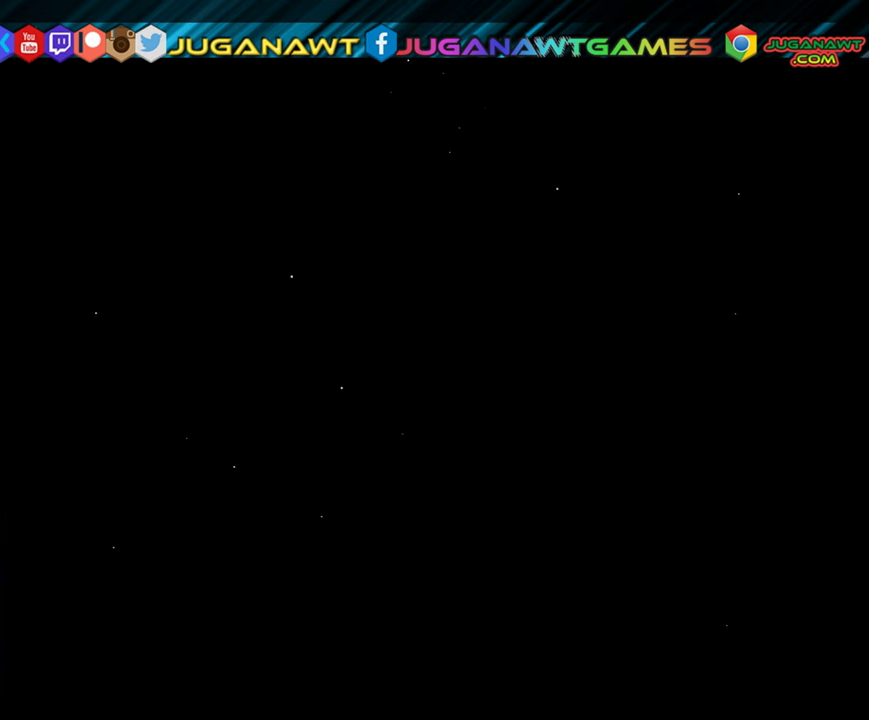
{"buttons": [], "events": []}
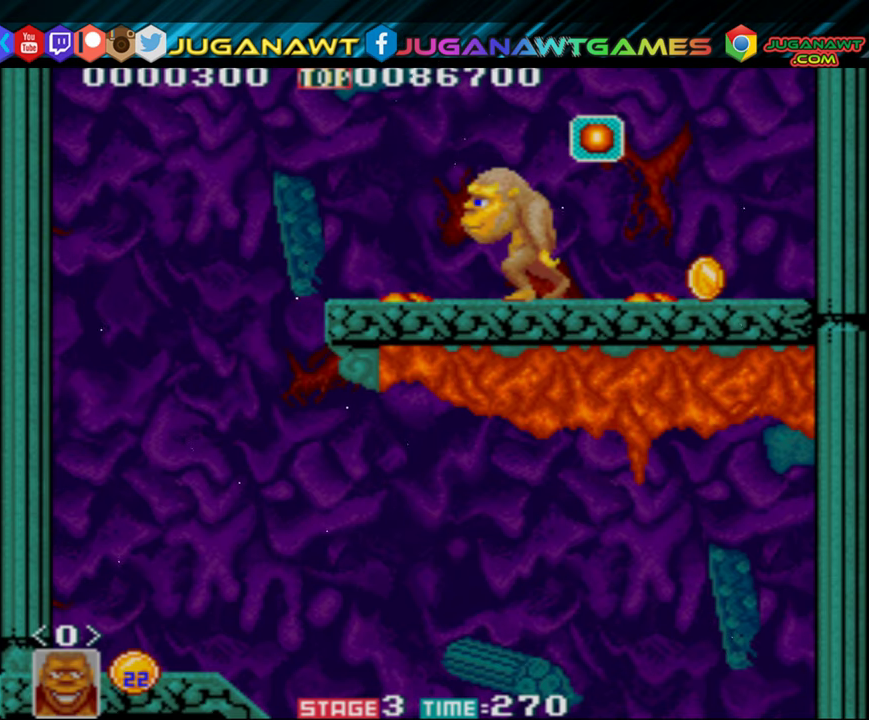
{"buttons": ["DPAD_LEFT"], "events": [[50, "DPAD_LEFT", "down"], [266, "B", "down"], [450, "B", "up"]]}
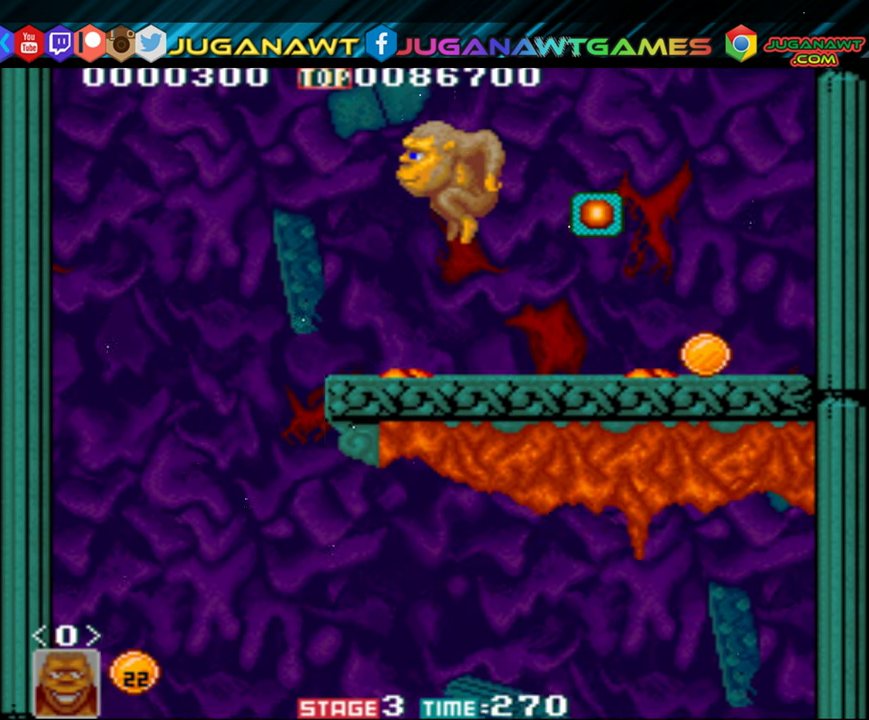
{"buttons": ["DPAD_RIGHT"], "events": [[283, "DPAD_LEFT", "up"], [316, "DPAD_RIGHT", "down"]]}
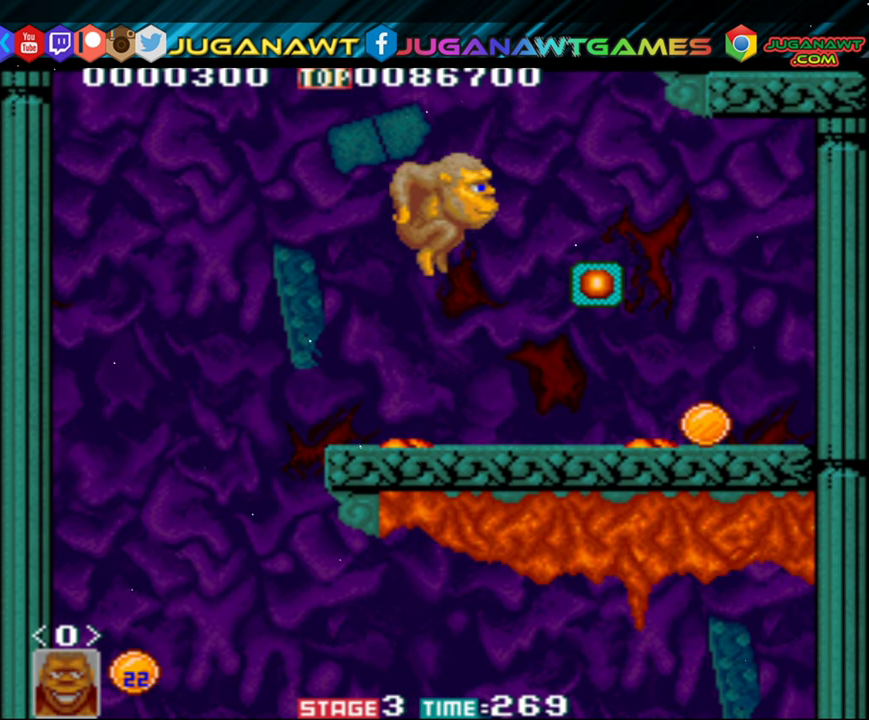
{"buttons": ["DPAD_RIGHT"], "events": []}
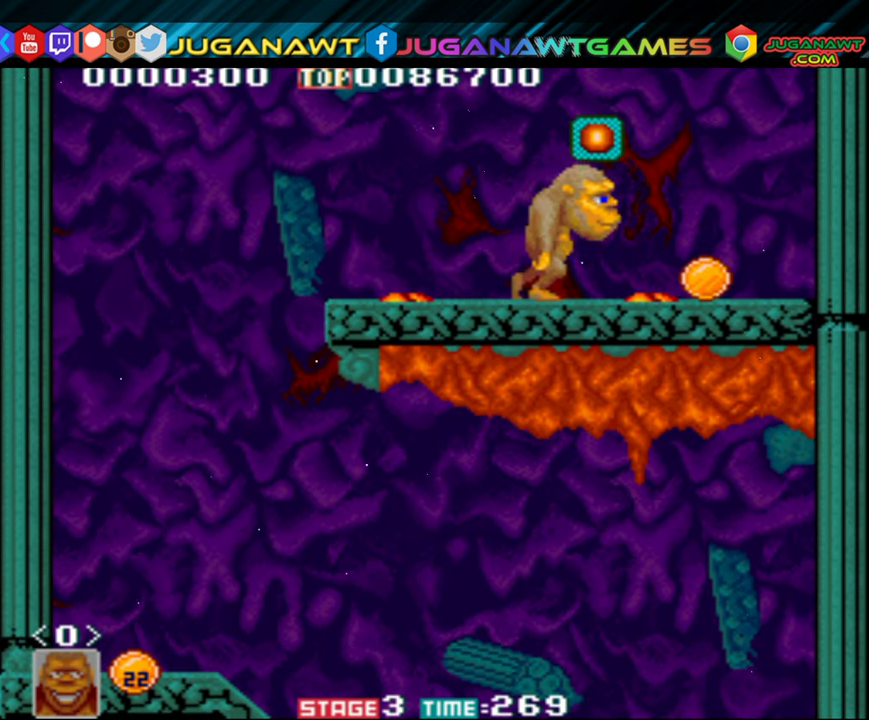
{"buttons": [], "events": [[150, "B", "down"], [150, "DPAD_RIGHT", "up"], [283, "B", "up"]]}
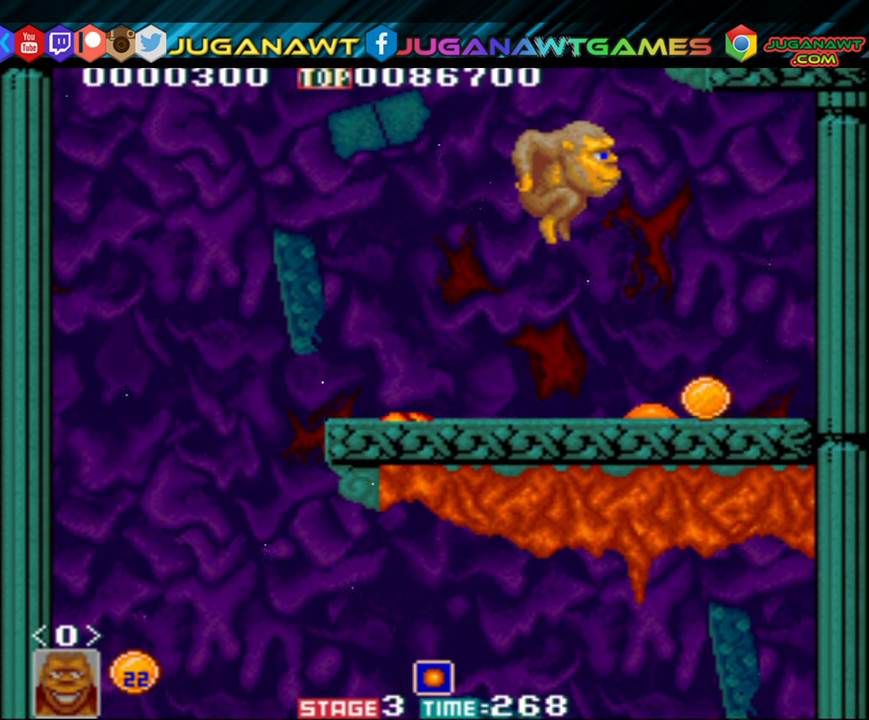
{"buttons": [], "events": [[133, "DPAD_LEFT", "down"], [416, "DPAD_LEFT", "up"]]}
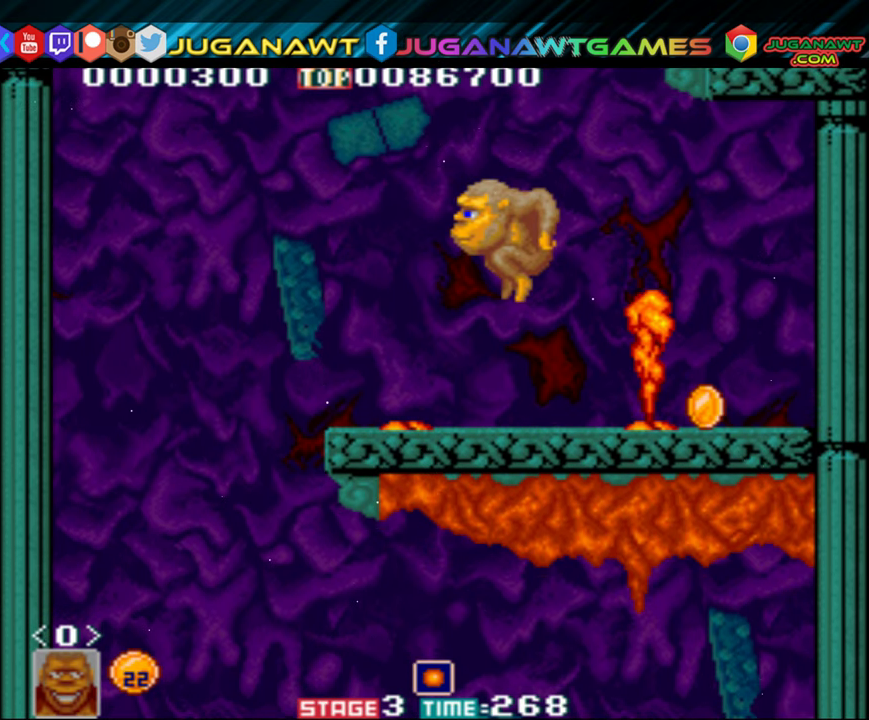
{"buttons": ["DPAD_RIGHT"], "events": [[150, "DPAD_RIGHT", "down"], [383, "B", "down"], [433, "B", "up"]]}
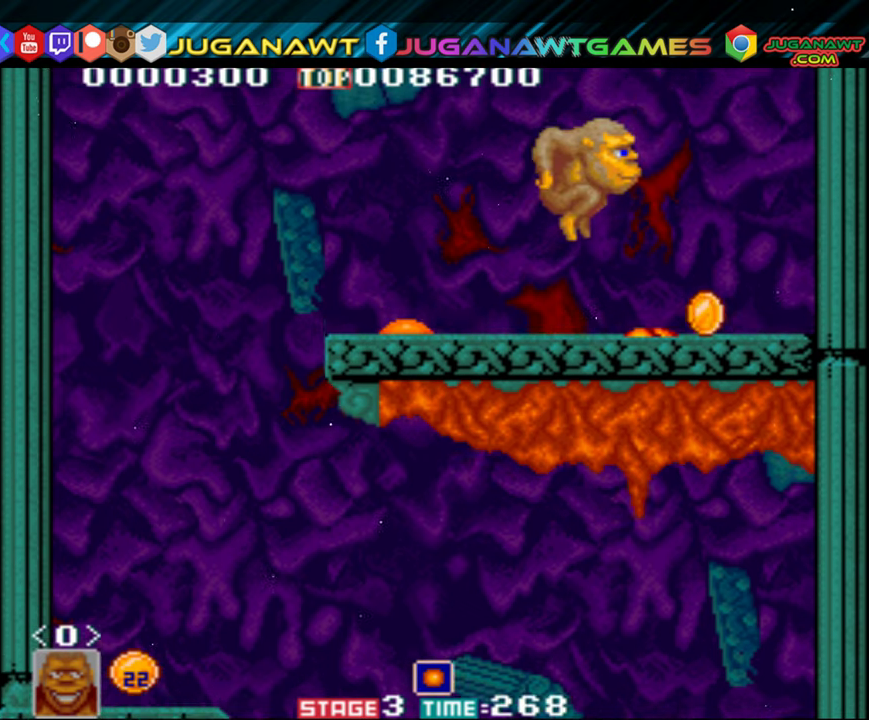
{"buttons": ["DPAD_RIGHT"], "events": []}
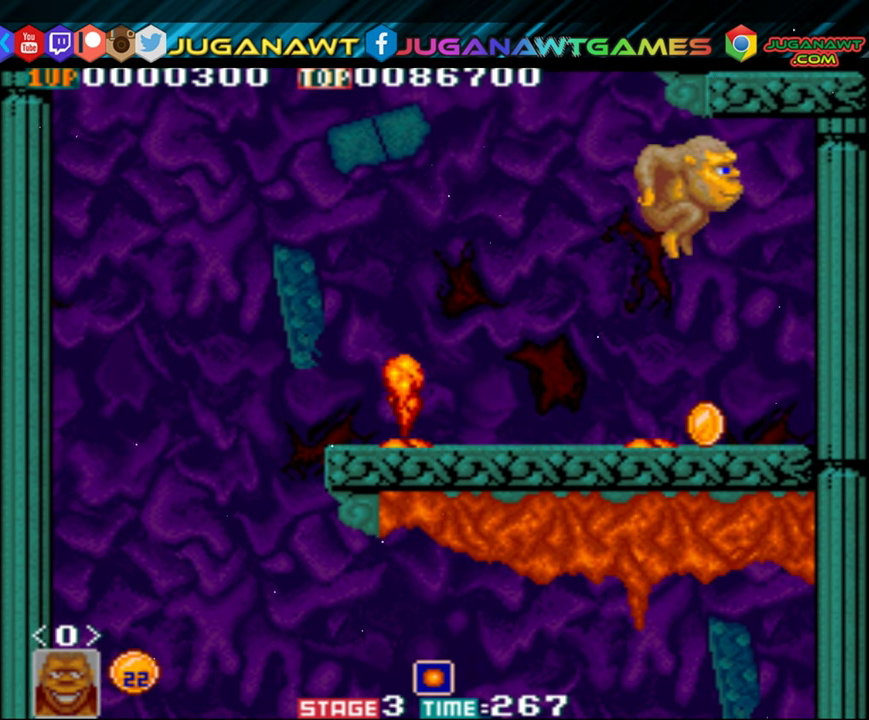
{"buttons": ["DPAD_LEFT"], "events": [[267, "DPAD_RIGHT", "up"], [467, "DPAD_LEFT", "down"]]}
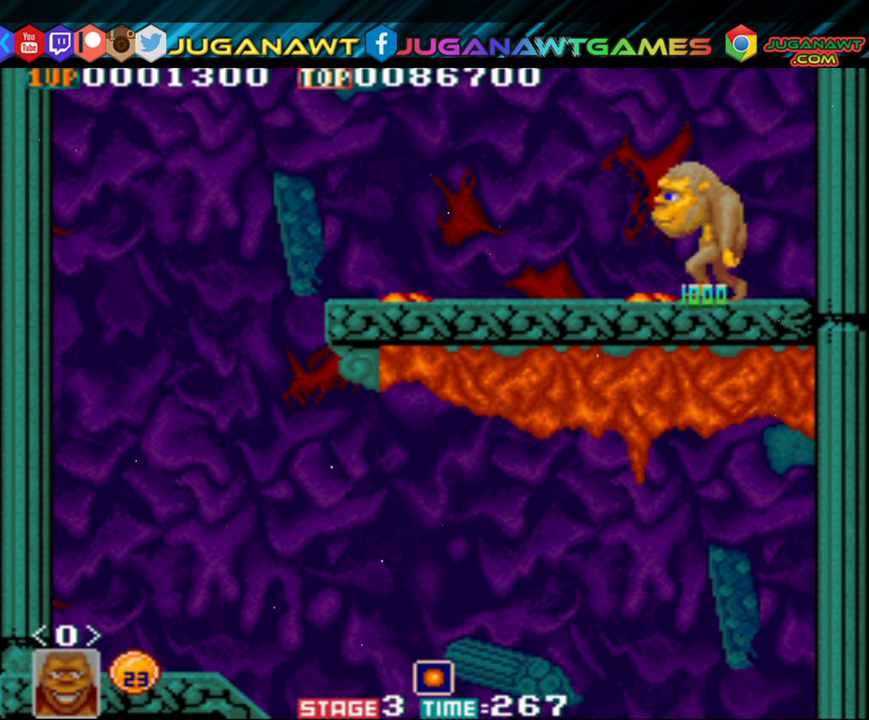
{"buttons": ["DPAD_LEFT"], "events": [[50, "B", "down"], [200, "B", "up"]]}
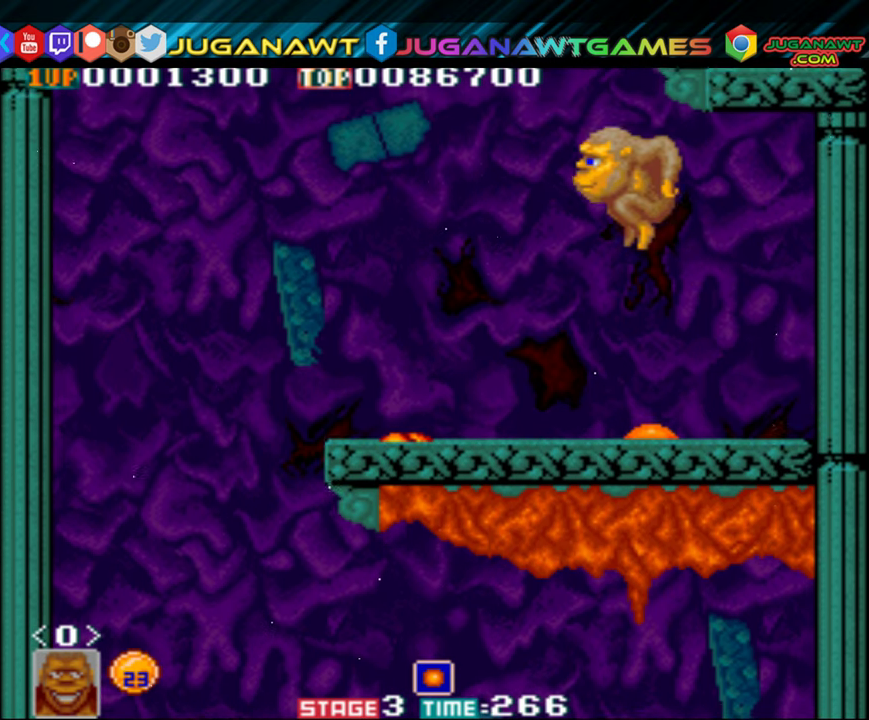
{"buttons": ["DPAD_LEFT"], "events": []}
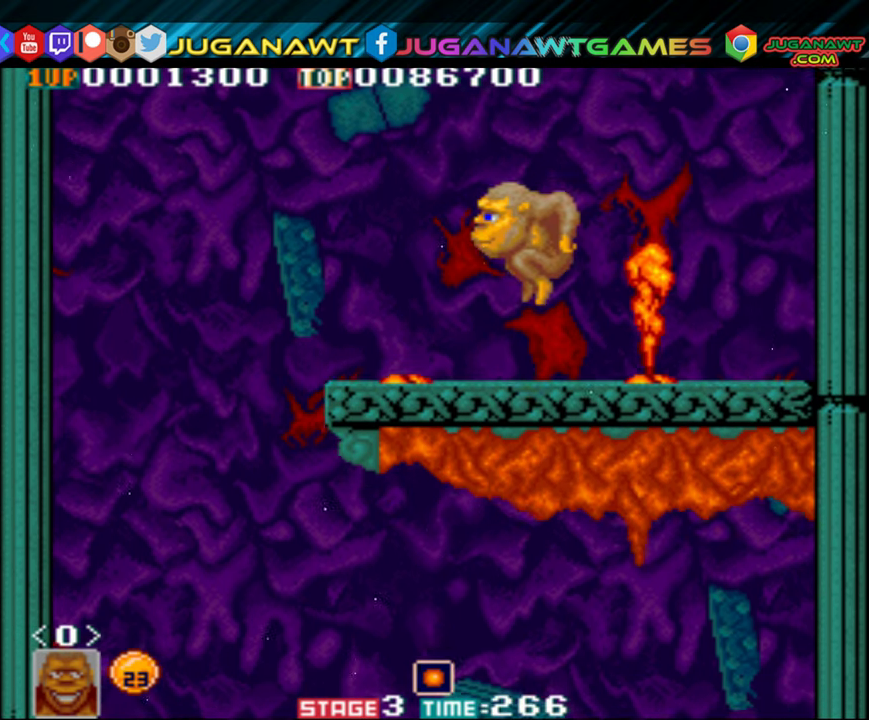
{"buttons": ["DPAD_LEFT"], "events": [[250, "B", "down"], [483, "B", "up"]]}
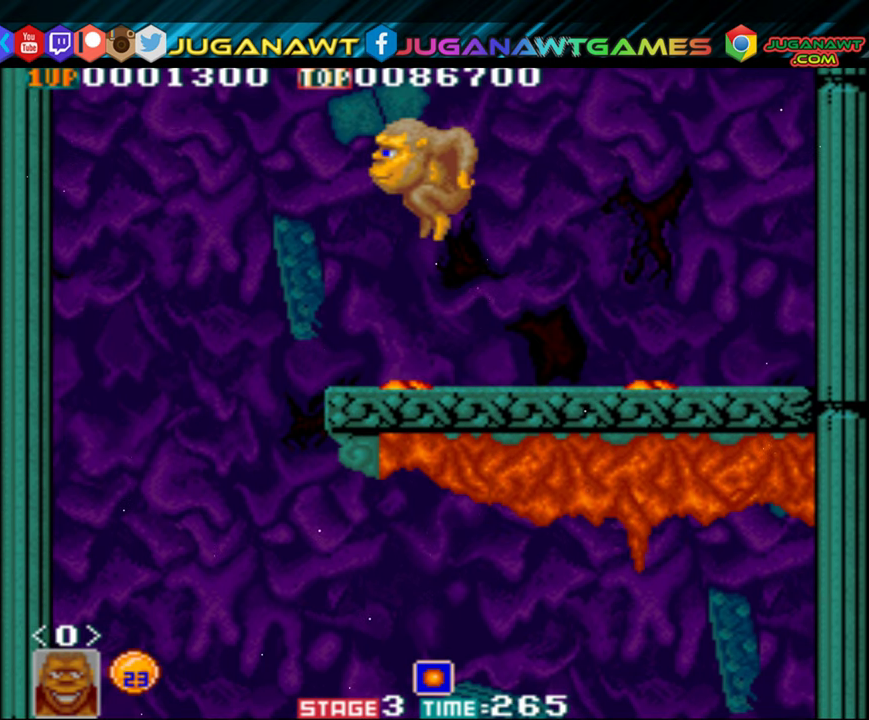
{"buttons": ["DPAD_LEFT"], "events": []}
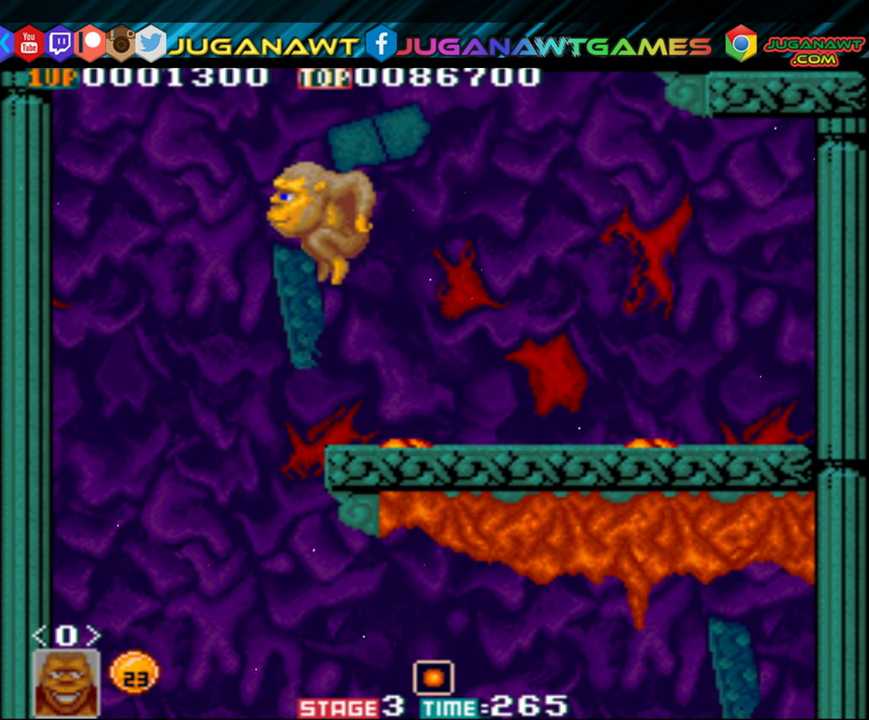
{"buttons": ["DPAD_LEFT"], "events": []}
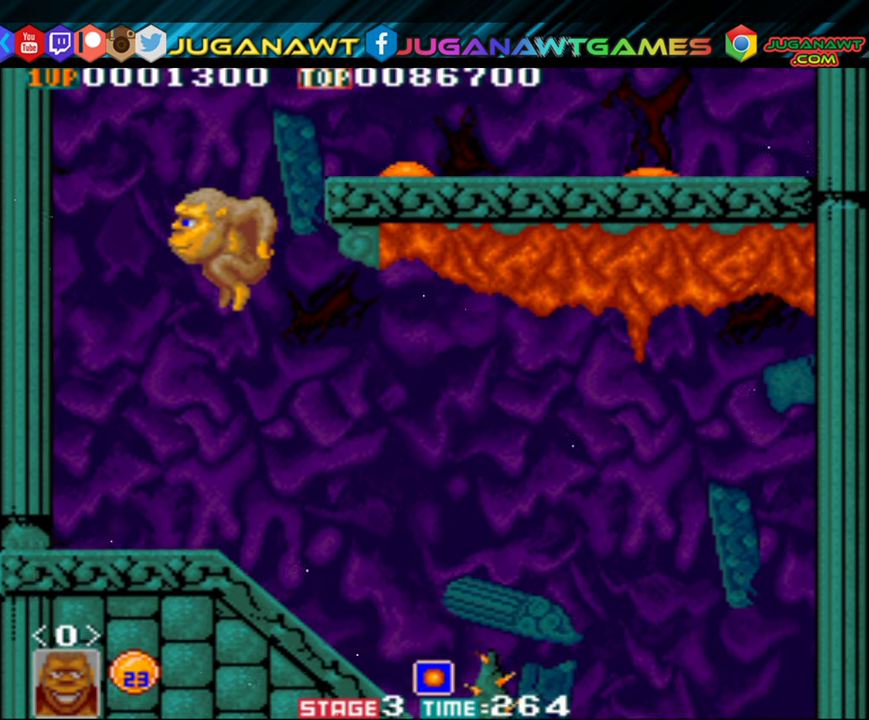
{"buttons": ["DPAD_LEFT"], "events": []}
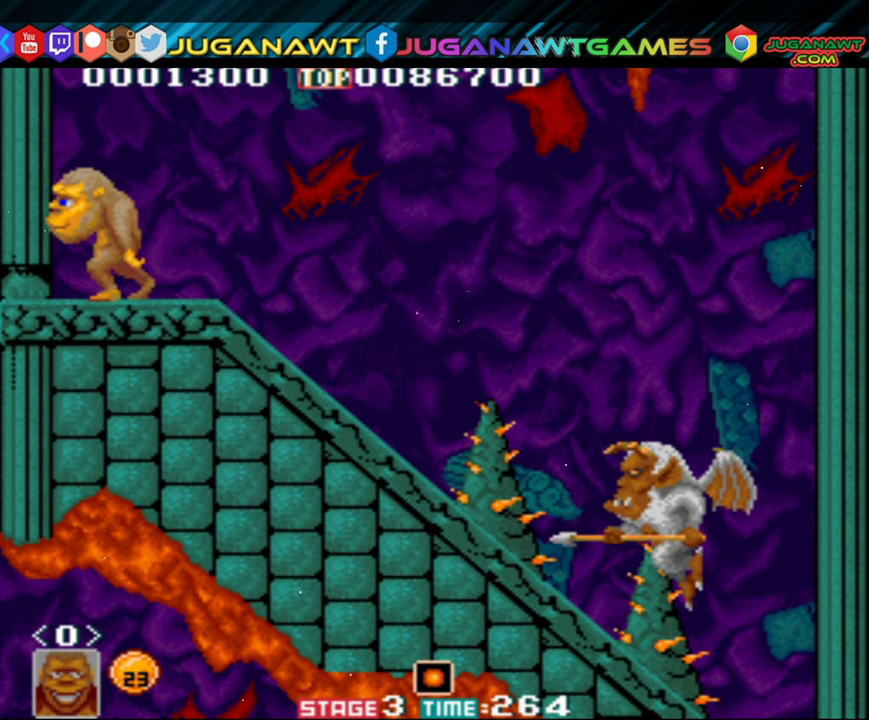
{"buttons": ["A", "DPAD_DOWN", "DPAD_RIGHT"], "events": [[300, "DPAD_DOWN", "down"], [300, "DPAD_LEFT", "up"], [333, "A", "down"], [333, "DPAD_RIGHT", "down"], [400, "A", "up"], [483, "A", "down"]]}
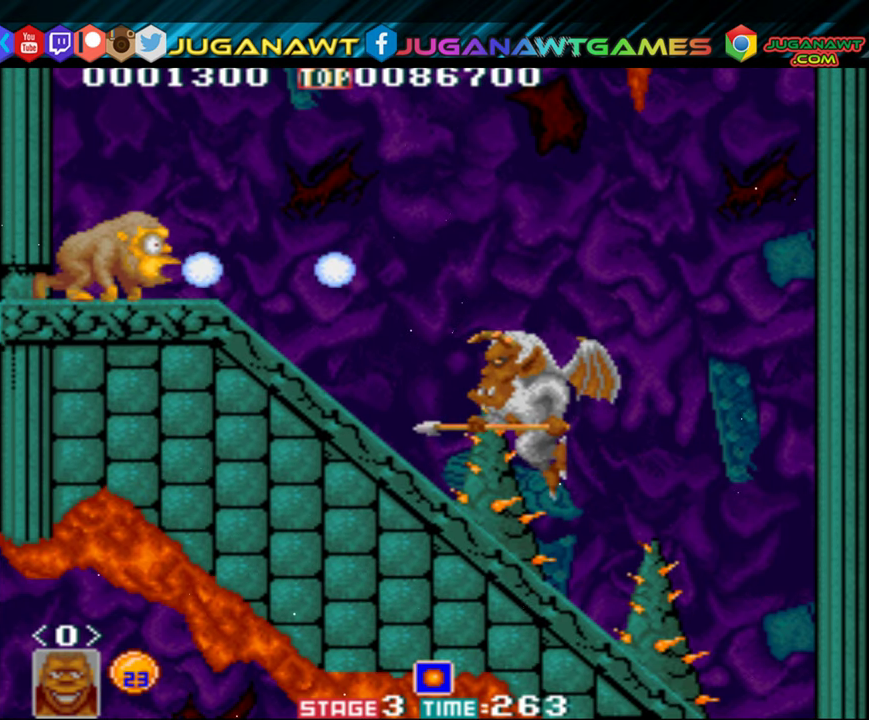
{"buttons": ["A", "DPAD_DOWN", "DPAD_RIGHT"], "events": [[50, "A", "up"], [117, "A", "down"], [183, "A", "up"], [250, "A", "down"], [317, "A", "up"], [384, "A", "down"], [450, "A", "up"], [467, "A", "down"]]}
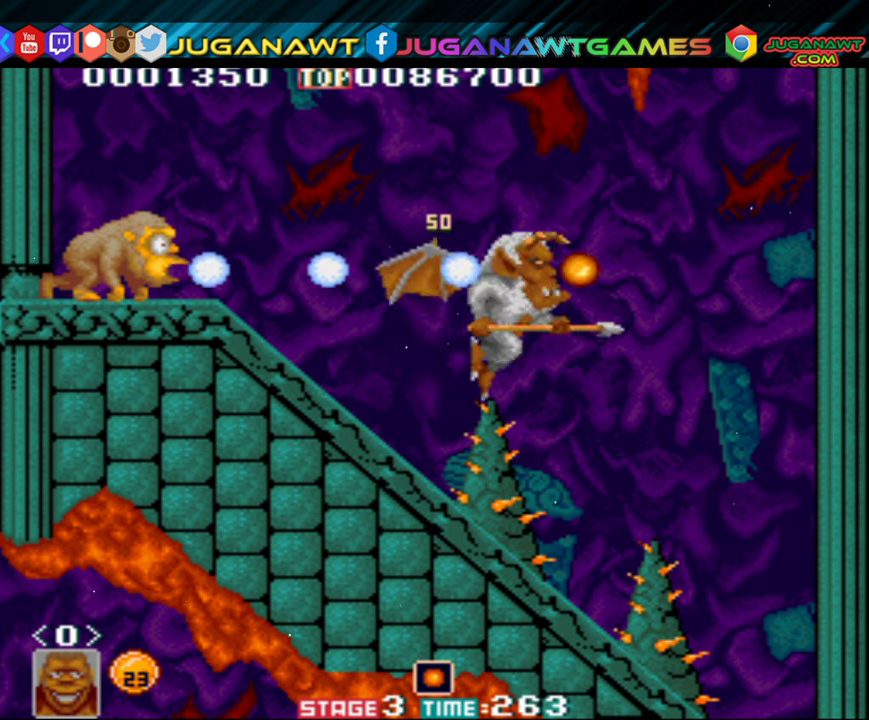
{"buttons": ["DPAD_DOWN", "DPAD_RIGHT"], "events": [[84, "A", "up"], [100, "A", "down"], [217, "A", "up"], [250, "A", "down"], [334, "A", "up"], [400, "A", "down"], [484, "A", "up"]]}
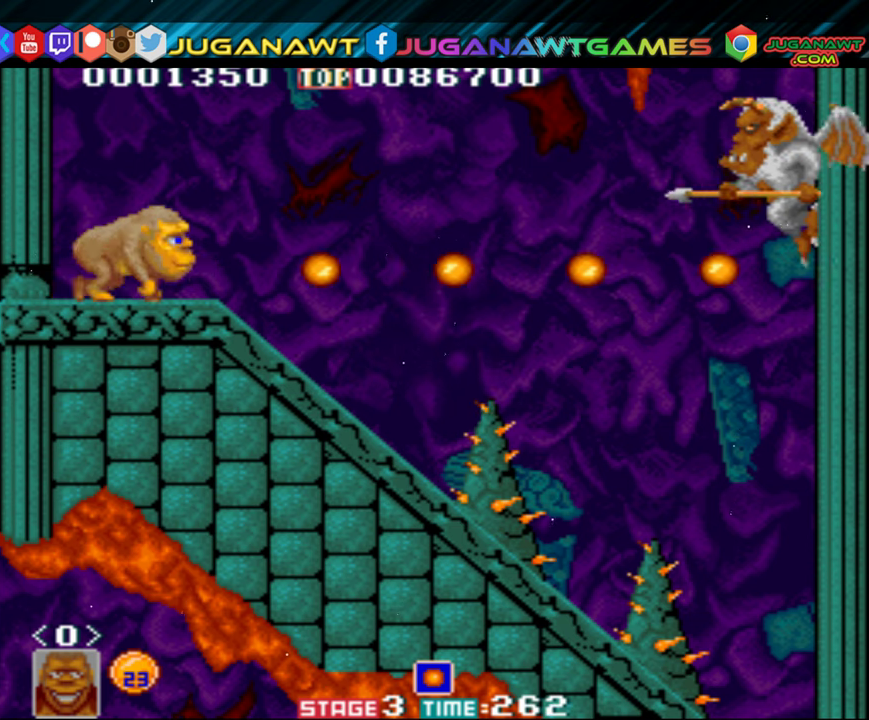
{"buttons": ["A"], "events": [[34, "A", "down"], [100, "A", "up"], [100, "DPAD_DOWN", "up"], [134, "DPAD_RIGHT", "up"], [167, "A", "down"], [250, "A", "up"], [317, "A", "down"], [384, "A", "up"], [434, "A", "down"]]}
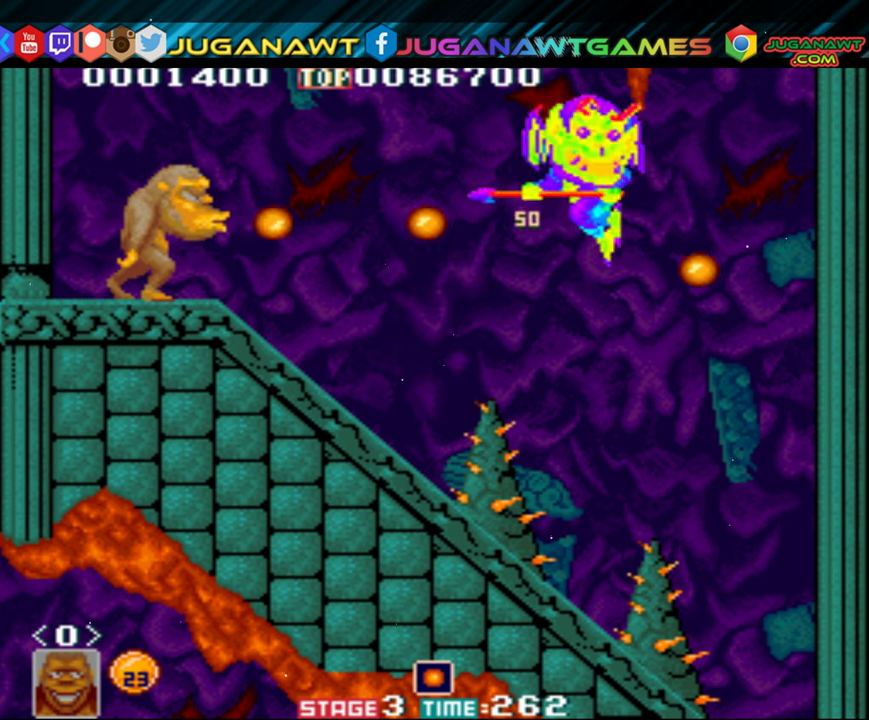
{"buttons": ["A"], "events": [[17, "A", "up"], [84, "A", "down"], [184, "A", "up"], [217, "A", "down"], [300, "A", "up"], [334, "A", "down"], [400, "A", "up"], [484, "A", "down"]]}
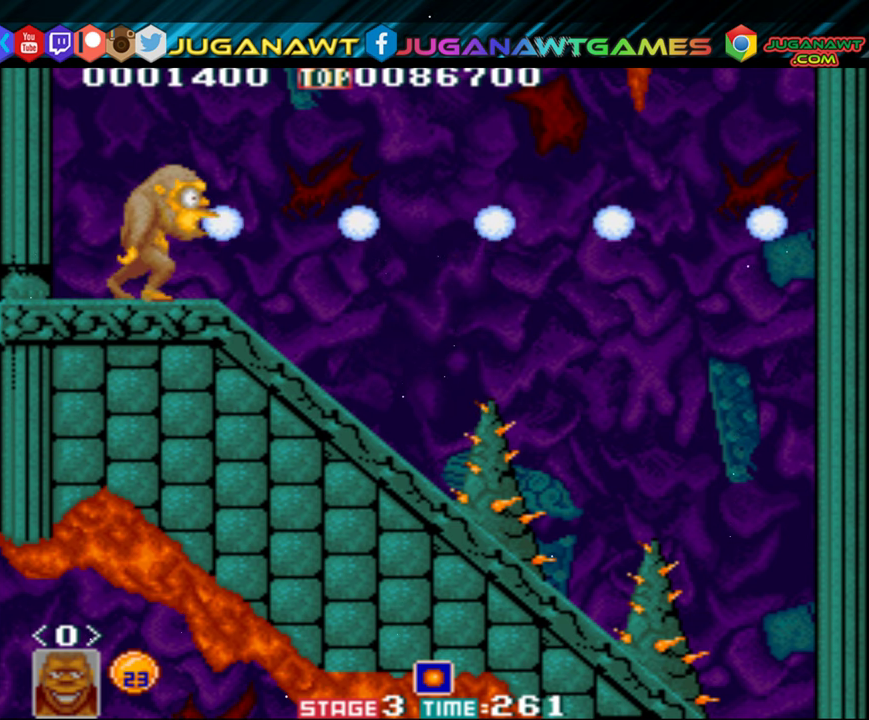
{"buttons": ["DPAD_UP"], "events": [[67, "A", "up"], [100, "A", "down"], [217, "A", "up"], [234, "A", "down"], [350, "A", "up"], [417, "A", "down"], [434, "DPAD_UP", "down"], [467, "A", "up"]]}
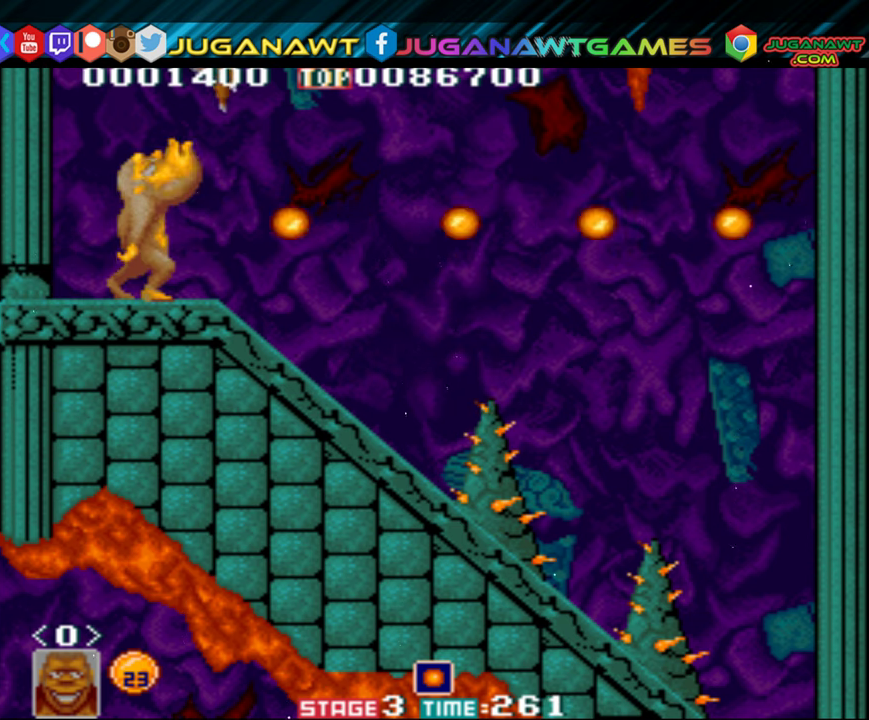
{"buttons": ["DPAD_UP"], "events": [[50, "A", "down"], [117, "A", "up"], [150, "A", "down"], [250, "A", "up"], [300, "A", "down"], [384, "A", "up"], [434, "A", "down"], [500, "A", "up"]]}
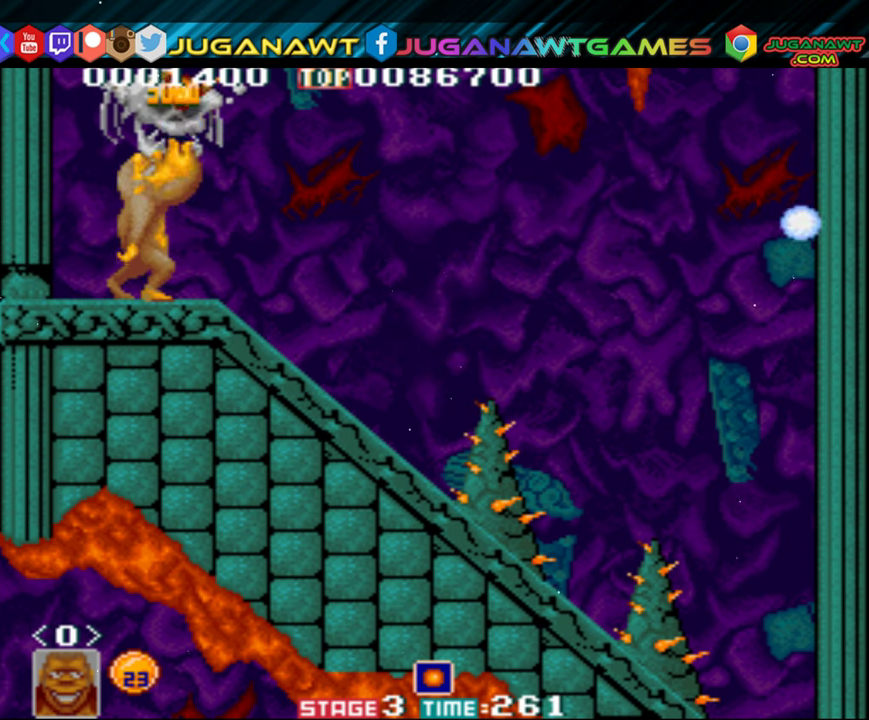
{"buttons": ["DPAD_UP"], "events": [[67, "A", "down"], [184, "A", "up"], [217, "A", "down"], [317, "A", "up"], [350, "A", "down"], [434, "A", "up"]]}
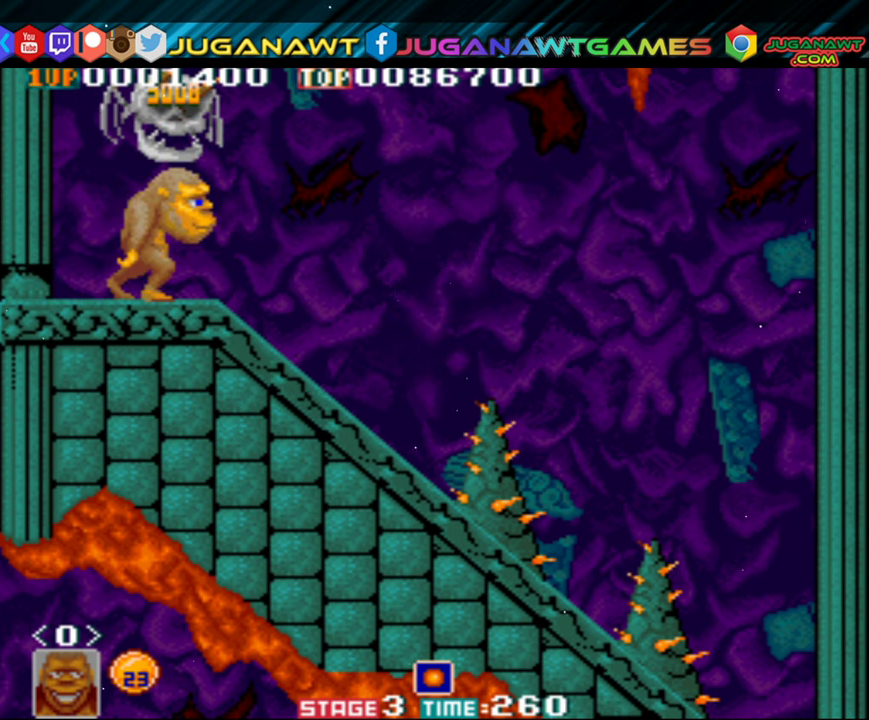
{"buttons": [], "events": [[50, "DPAD_UP", "up"]]}
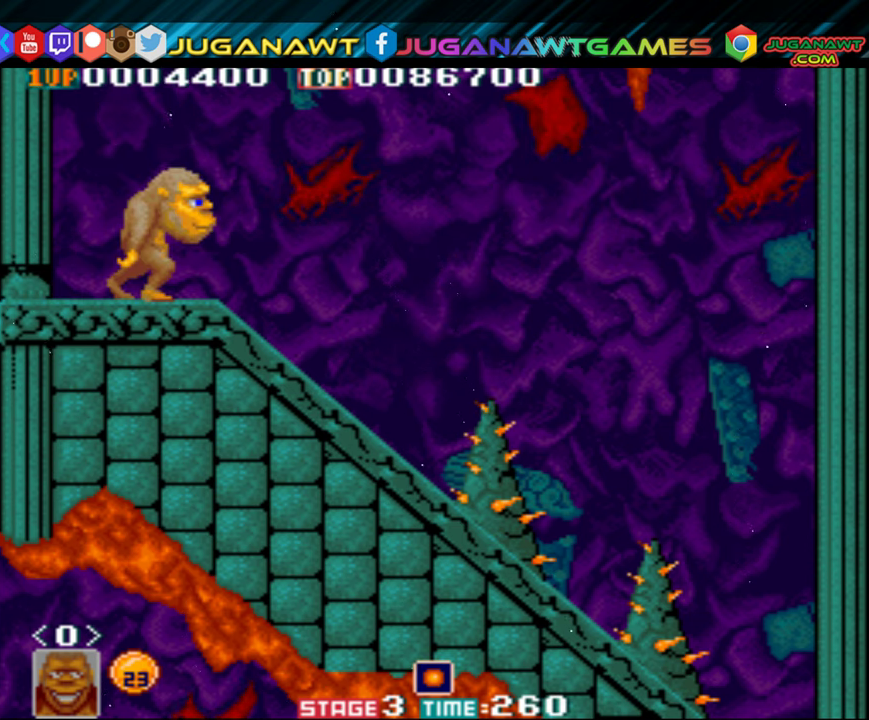
{"buttons": [], "events": []}